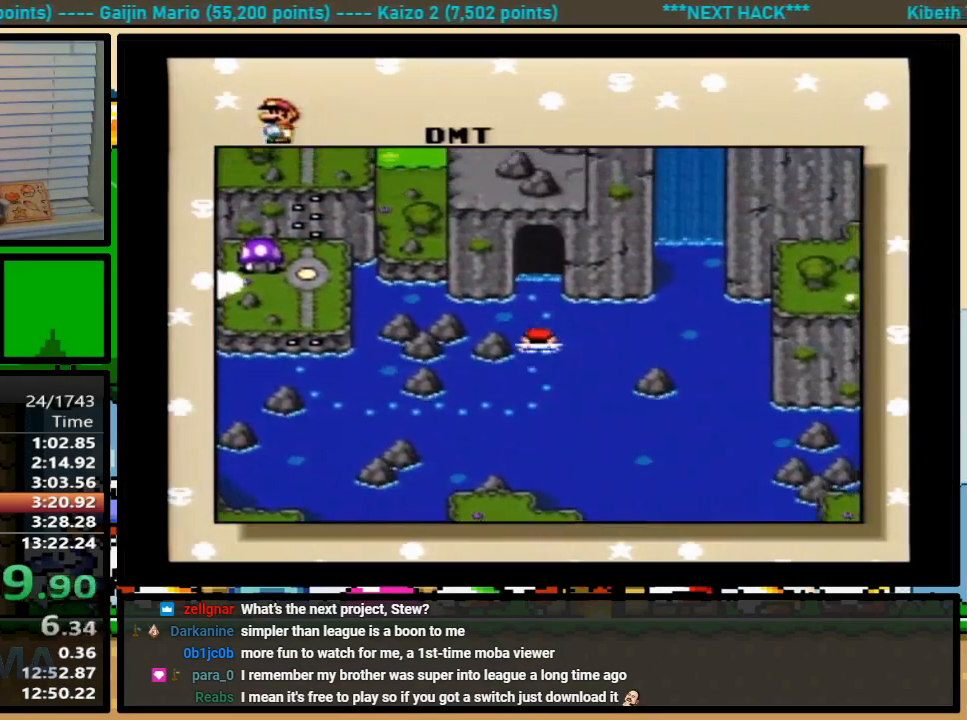
Gameplay with a controller (Nintendo layout); each line is a JSON object with the inputs held at the frame after it. "events" lists button and stick changes between this image and that frame as [ms after this image, input, new state], when the widget could be followed in between. Not read: L1 L3 R1 R3.
{"buttons": ["X"], "events": [[167, "X", "down"]]}
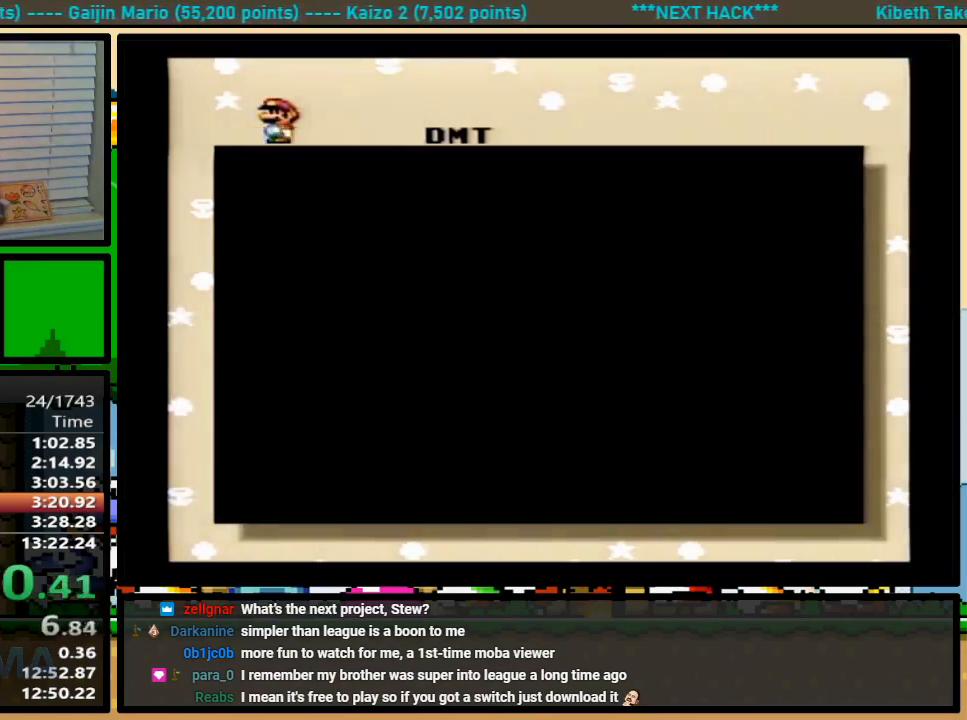
{"buttons": ["X"], "events": []}
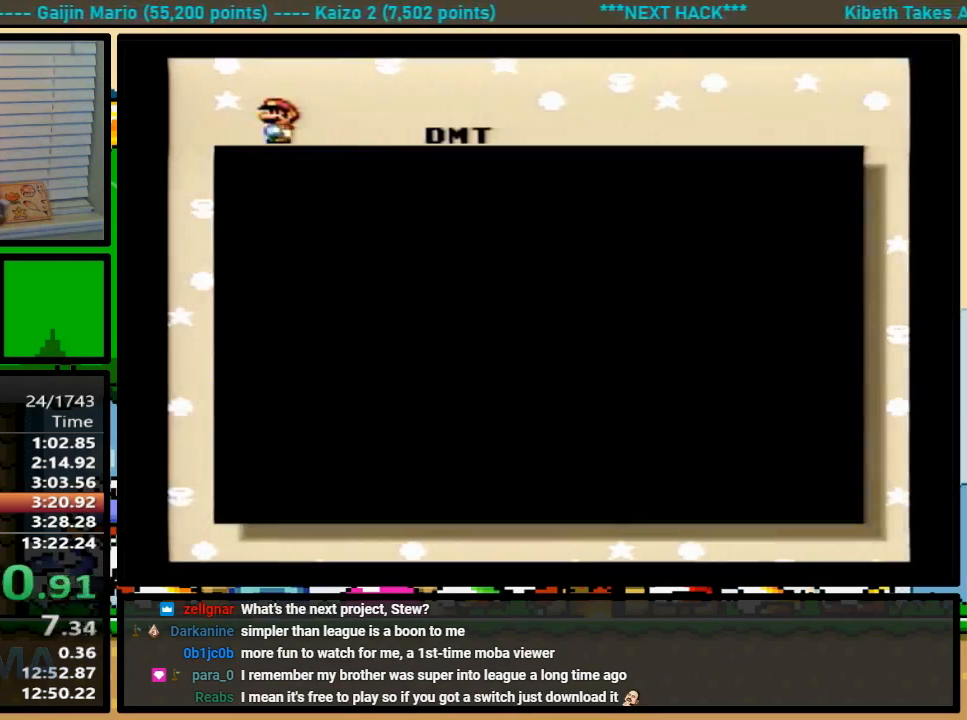
{"buttons": ["X"], "events": []}
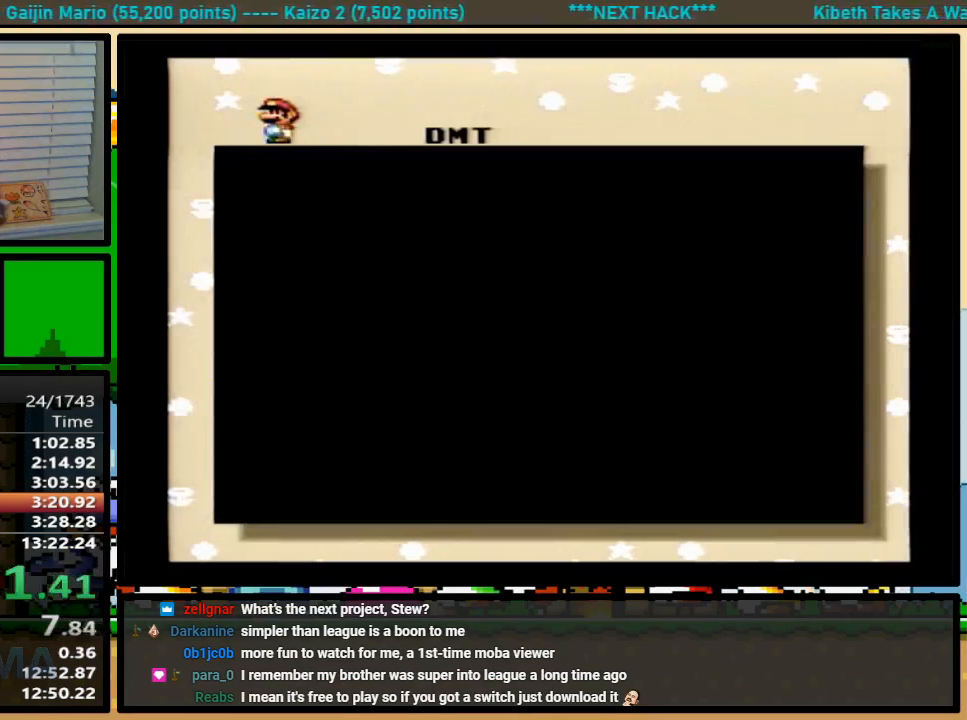
{"buttons": ["X"], "events": []}
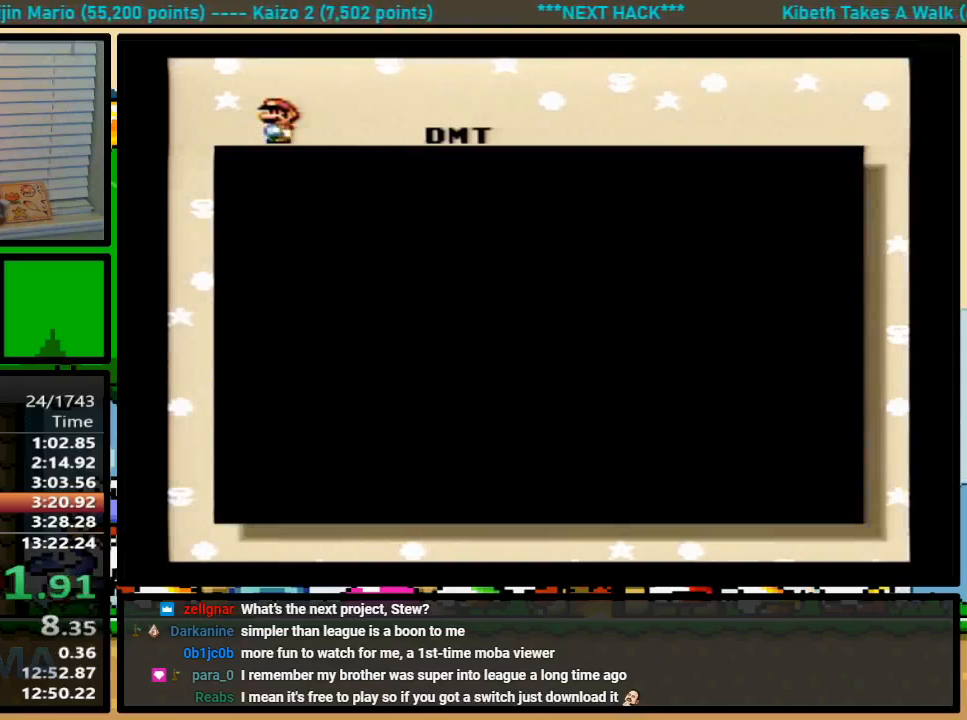
{"buttons": [], "events": [[400, "X", "up"], [433, "A", "down"], [467, "A", "up"]]}
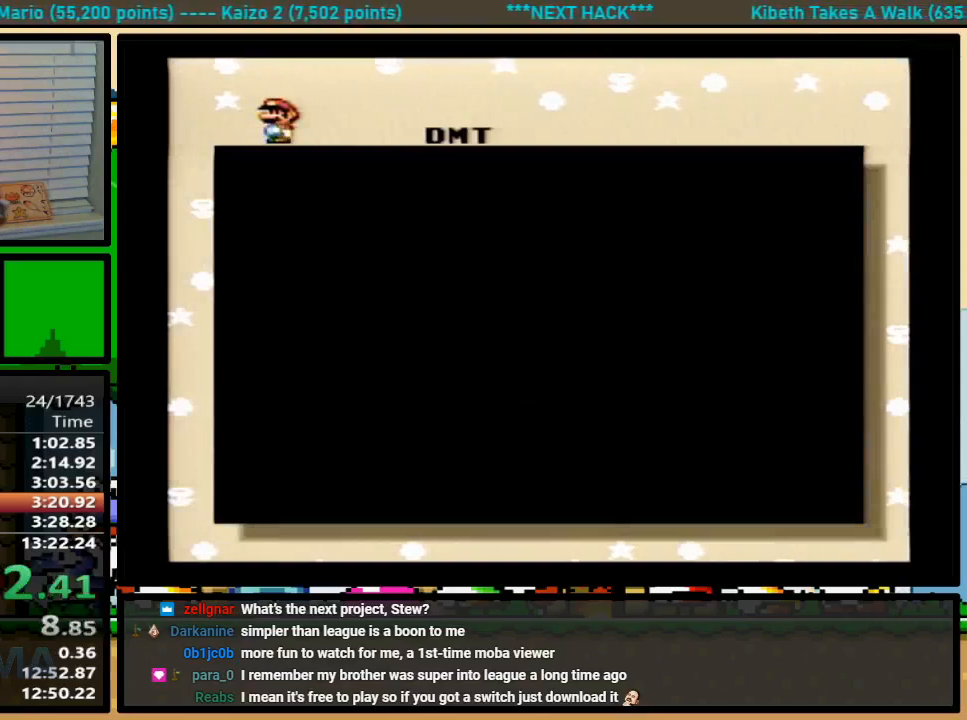
{"buttons": ["B", "X"], "events": [[33, "X", "down"], [133, "B", "down"], [133, "X", "up"], [167, "A", "down"], [200, "A", "up"], [200, "B", "up"], [200, "X", "down"], [200, "Y", "down"], [233, "B", "down"], [233, "Y", "up"], [300, "B", "up"], [333, "X", "up"], [367, "A", "down"], [400, "A", "up"], [400, "B", "down"], [400, "X", "down"], [433, "B", "up"], [500, "B", "down"]]}
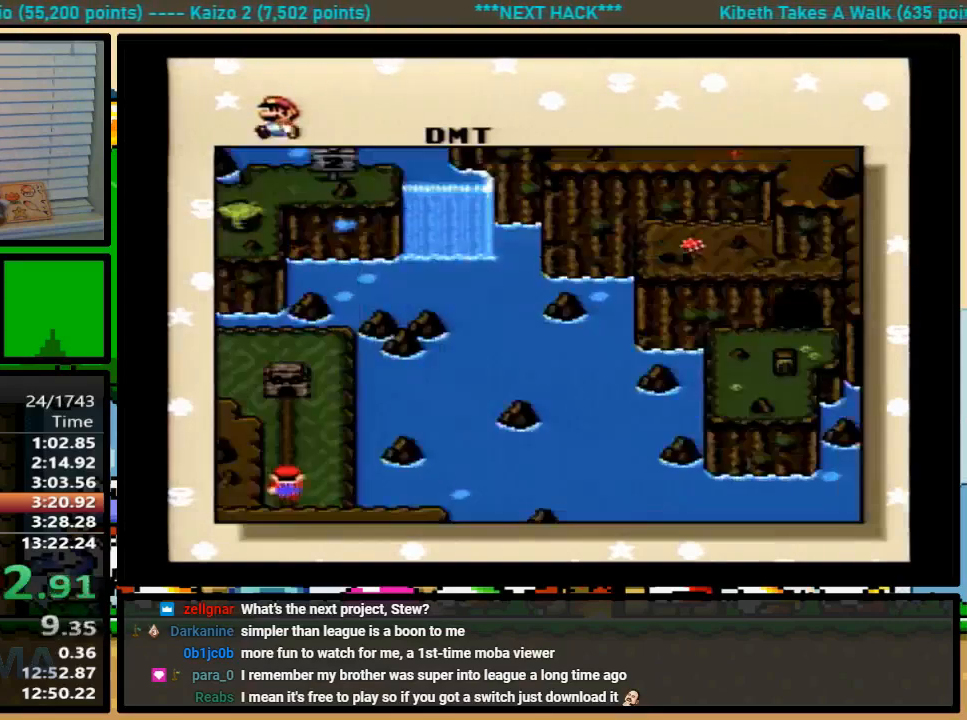
{"buttons": ["X"], "events": [[33, "A", "down"], [33, "B", "up"], [33, "X", "up"], [33, "Y", "down"], [67, "X", "down"], [67, "Y", "up"], [100, "A", "up"], [100, "B", "down"], [100, "Y", "down"], [133, "B", "up"], [133, "Y", "up"], [200, "A", "down"], [200, "X", "up"], [233, "Y", "down"], [267, "A", "up"], [267, "X", "down"], [267, "Y", "up"], [367, "X", "up"], [367, "Y", "down"], [400, "A", "down"], [400, "Y", "up"], [433, "B", "down"], [467, "A", "up"], [467, "X", "down"], [467, "Y", "down"], [500, "B", "up"], [500, "Y", "up"]]}
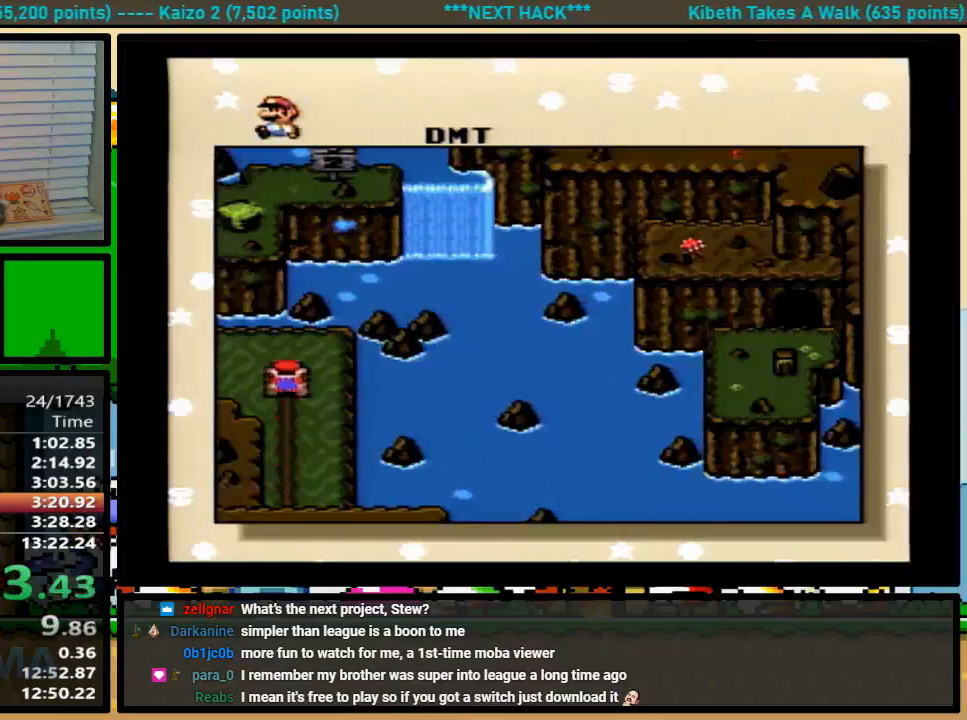
{"buttons": ["X"], "events": [[67, "A", "down"], [67, "X", "up"], [133, "A", "up"], [133, "B", "down"], [133, "X", "down"], [133, "Y", "down"], [167, "B", "up"], [200, "X", "up"], [200, "Y", "up"], [233, "B", "down"], [233, "Y", "down"], [267, "A", "down"], [267, "B", "up"], [300, "Y", "up"], [333, "A", "up"], [333, "B", "down"], [333, "X", "down"], [333, "Y", "down"], [367, "B", "up"], [400, "X", "up"], [400, "Y", "up"], [433, "A", "down"], [433, "B", "down"], [467, "Y", "down"], [500, "A", "up"], [500, "B", "up"], [500, "X", "down"], [500, "Y", "up"]]}
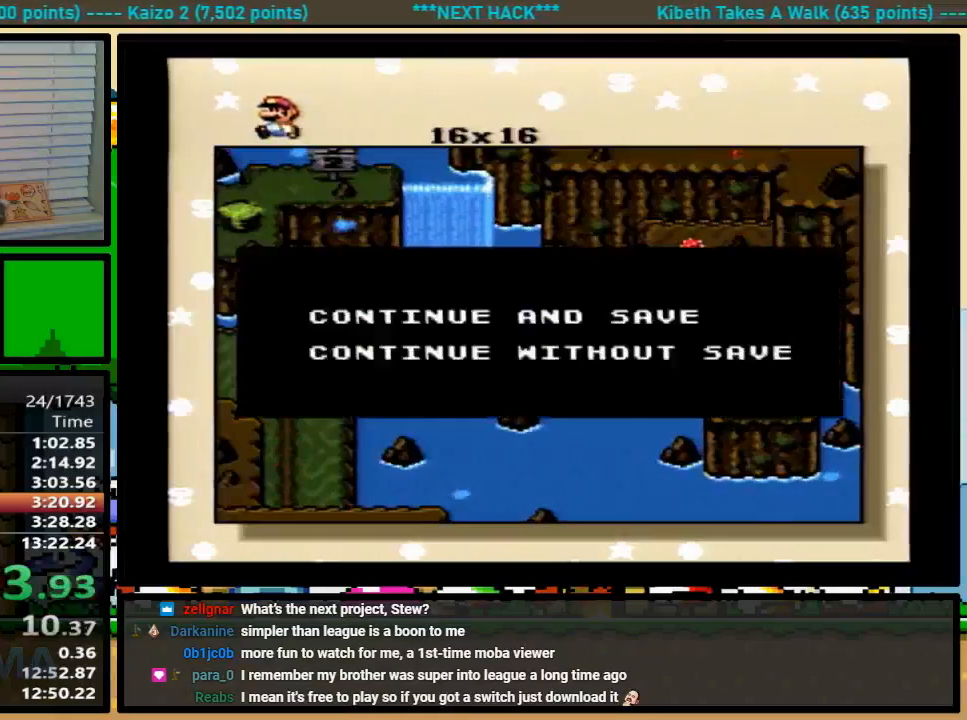
{"buttons": ["A"], "events": [[33, "Y", "down"], [100, "A", "down"], [100, "X", "up"], [100, "Y", "up"], [133, "B", "down"], [133, "Y", "down"], [167, "A", "up"], [167, "B", "up"], [167, "X", "down"], [167, "Y", "up"], [233, "B", "down"], [233, "Y", "down"], [267, "B", "up"], [267, "X", "up"], [300, "A", "down"], [300, "Y", "up"], [333, "B", "down"], [367, "A", "up"], [367, "X", "down"], [367, "Y", "down"], [400, "B", "up"], [400, "Y", "up"], [467, "B", "down"], [467, "X", "up"], [467, "Y", "down"], [500, "A", "down"], [500, "B", "up"], [500, "Y", "up"]]}
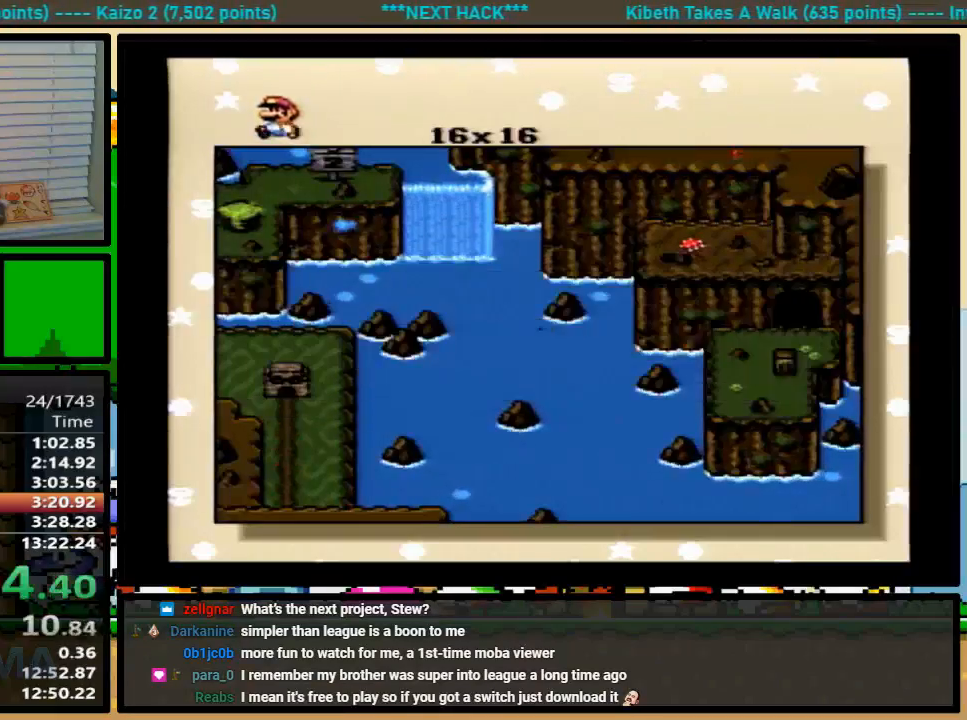
{"buttons": ["Y"], "events": [[67, "A", "up"], [67, "B", "down"], [67, "X", "down"], [100, "B", "up"], [133, "B", "down"], [133, "X", "up"], [167, "A", "down"], [200, "B", "up"], [233, "A", "up"], [233, "X", "down"], [233, "Y", "down"], [433, "X", "up"]]}
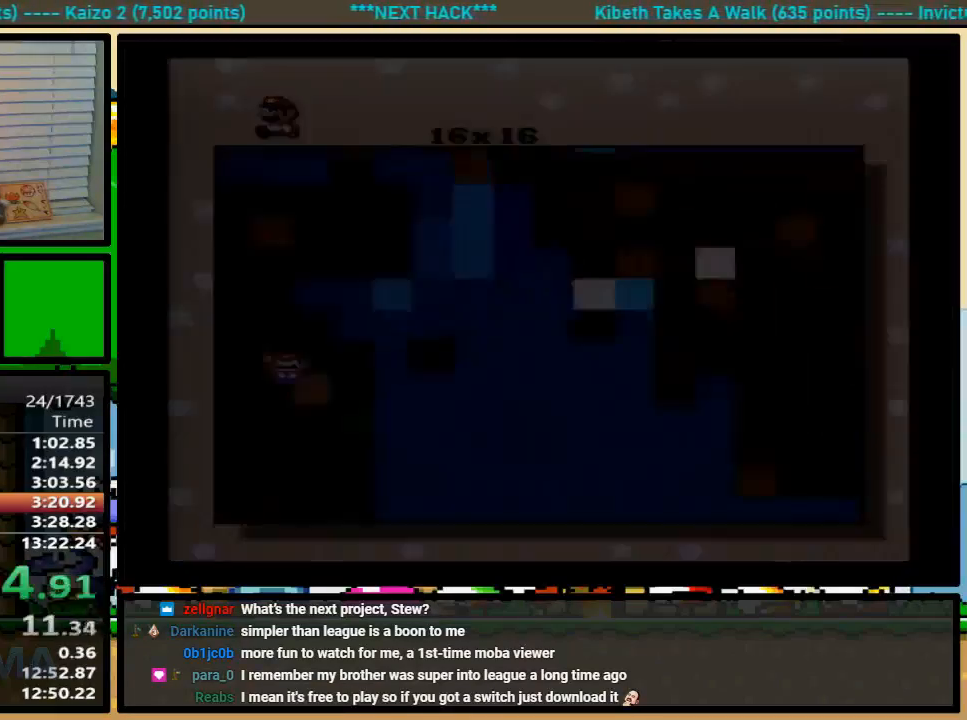
{"buttons": ["Y"], "events": []}
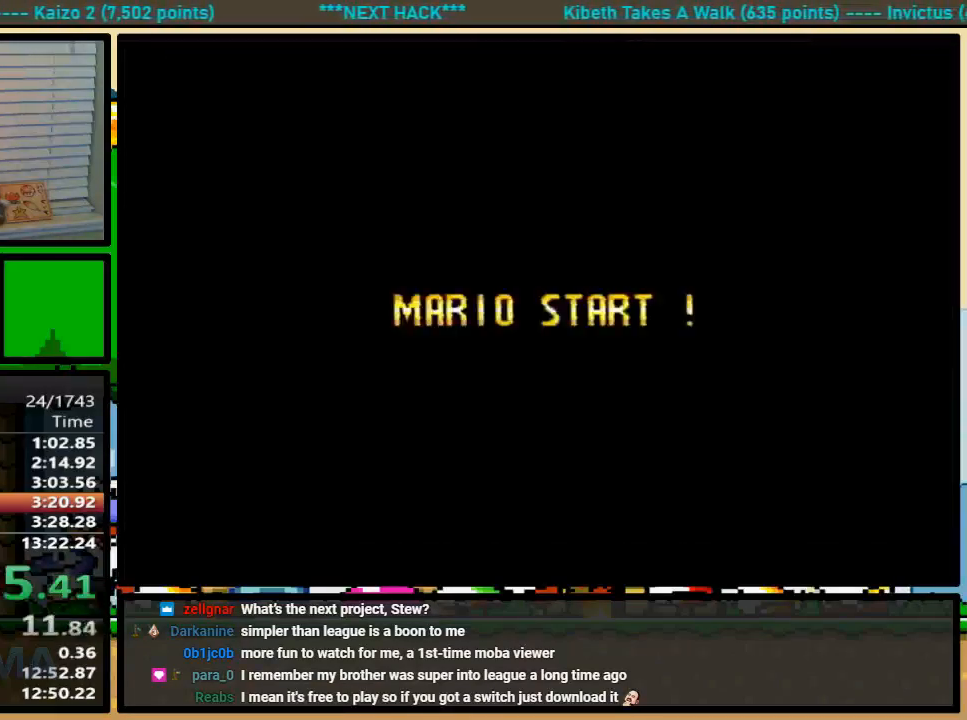
{"buttons": ["Y"], "events": []}
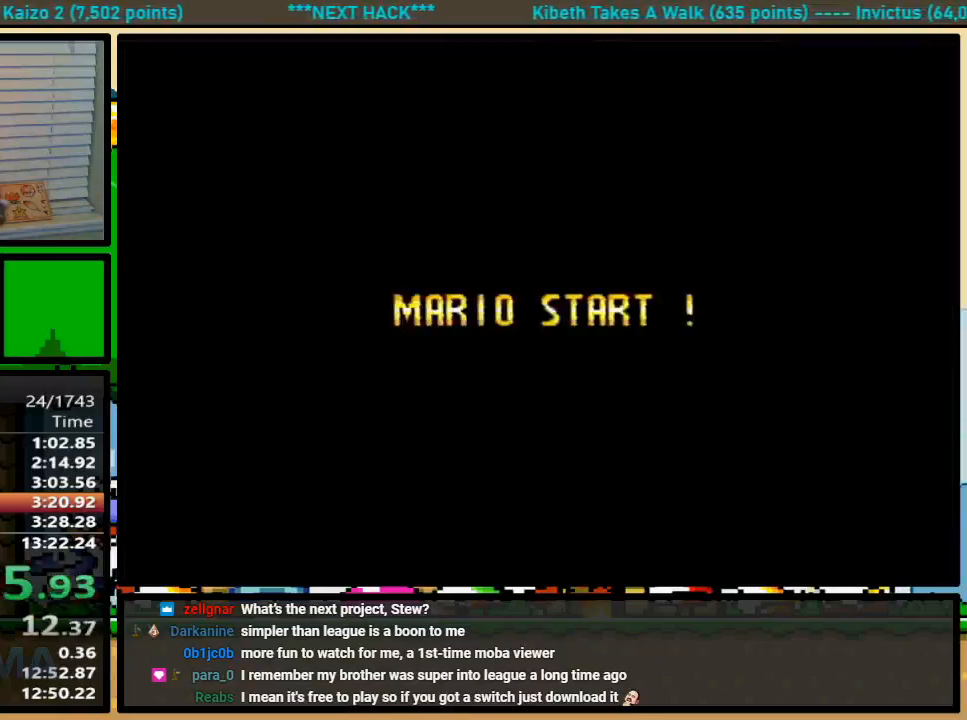
{"buttons": ["A"], "events": [[67, "A", "down"], [67, "Y", "up"]]}
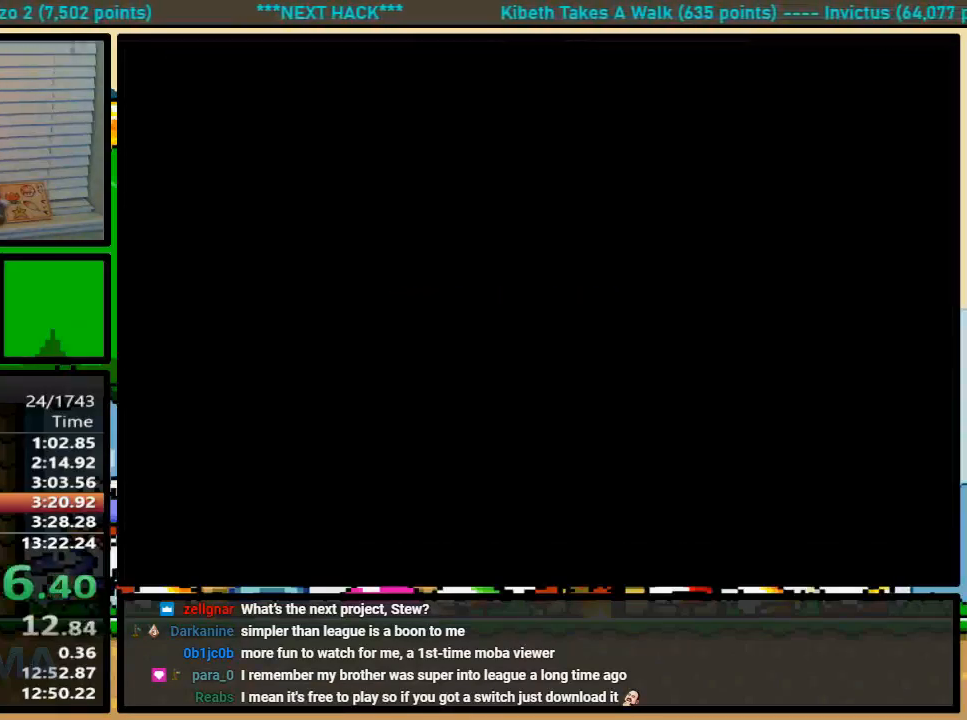
{"buttons": ["A"], "events": []}
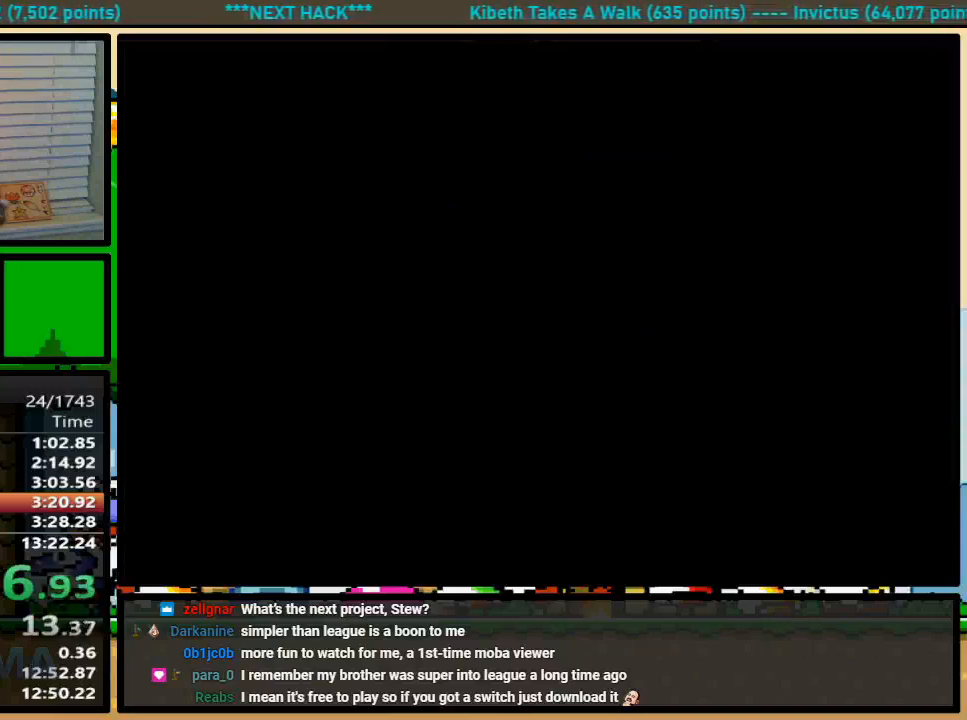
{"buttons": ["Y", "DPAD_RIGHT"], "events": [[367, "A", "up"], [367, "Y", "down"], [400, "DPAD_RIGHT", "down"]]}
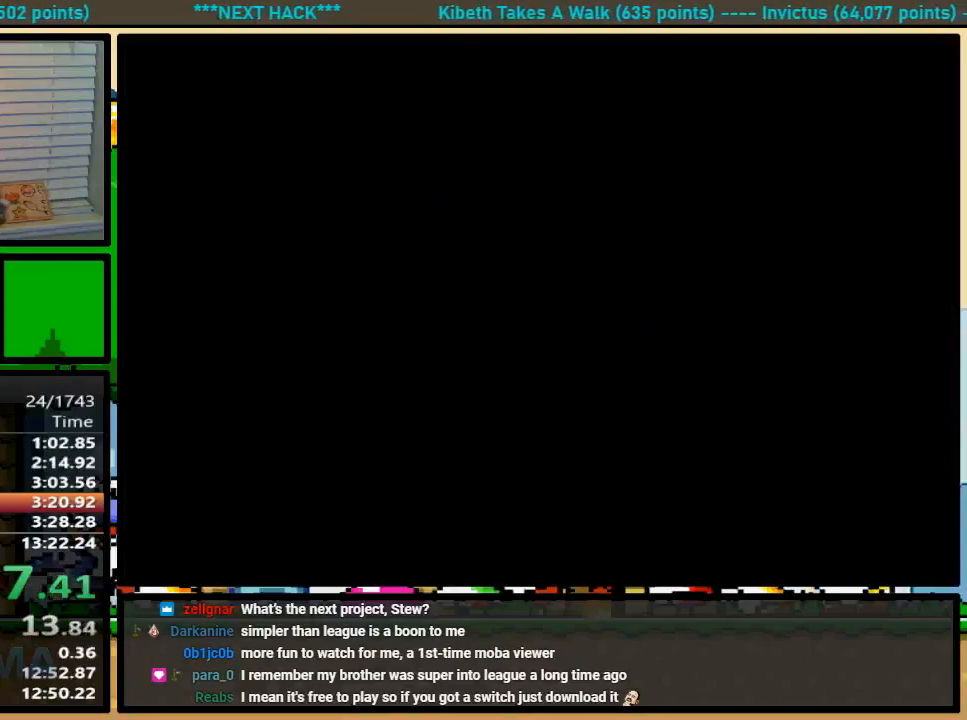
{"buttons": ["Y"], "events": [[100, "DPAD_RIGHT", "up"]]}
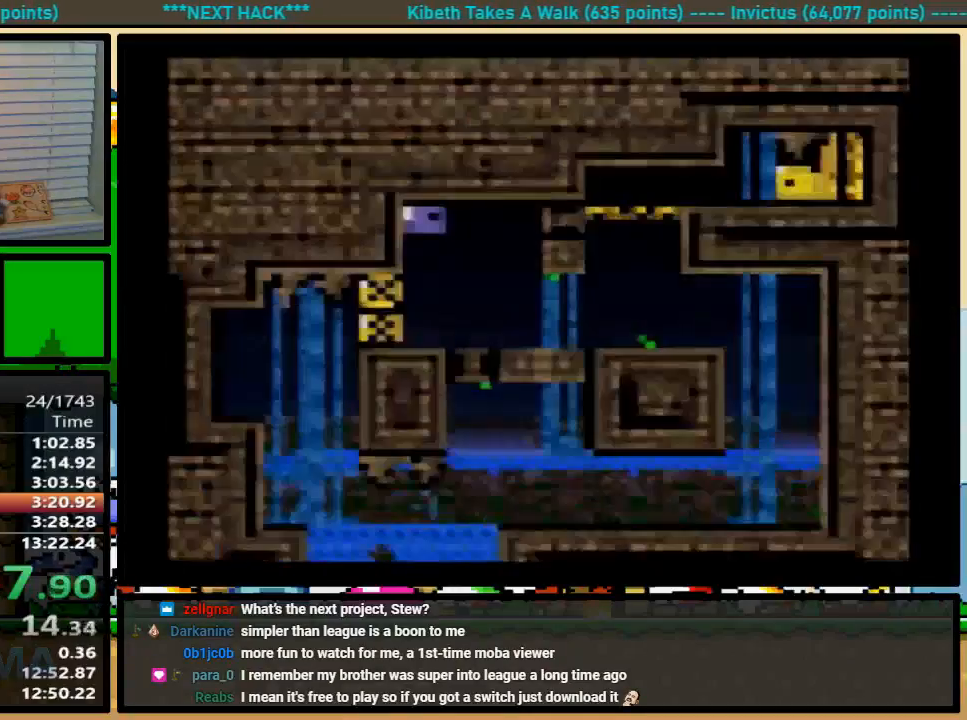
{"buttons": ["Y", "DPAD_UP", "DPAD_RIGHT"], "events": [[67, "DPAD_RIGHT", "down"], [167, "DPAD_UP", "down"], [400, "DPAD_RIGHT", "up"], [433, "DPAD_LEFT", "down"], [467, "DPAD_LEFT", "up"], [500, "DPAD_RIGHT", "down"]]}
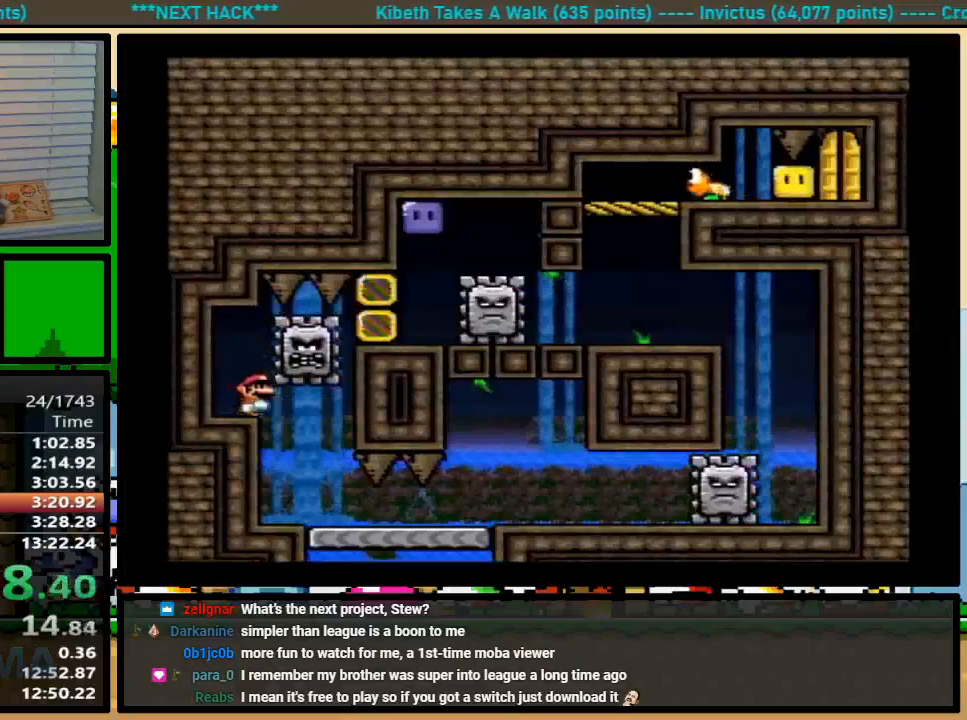
{"buttons": ["A", "Y", "DPAD_UP", "DPAD_RIGHT"], "events": [[33, "DPAD_UP", "up"], [367, "DPAD_UP", "down"], [467, "A", "down"]]}
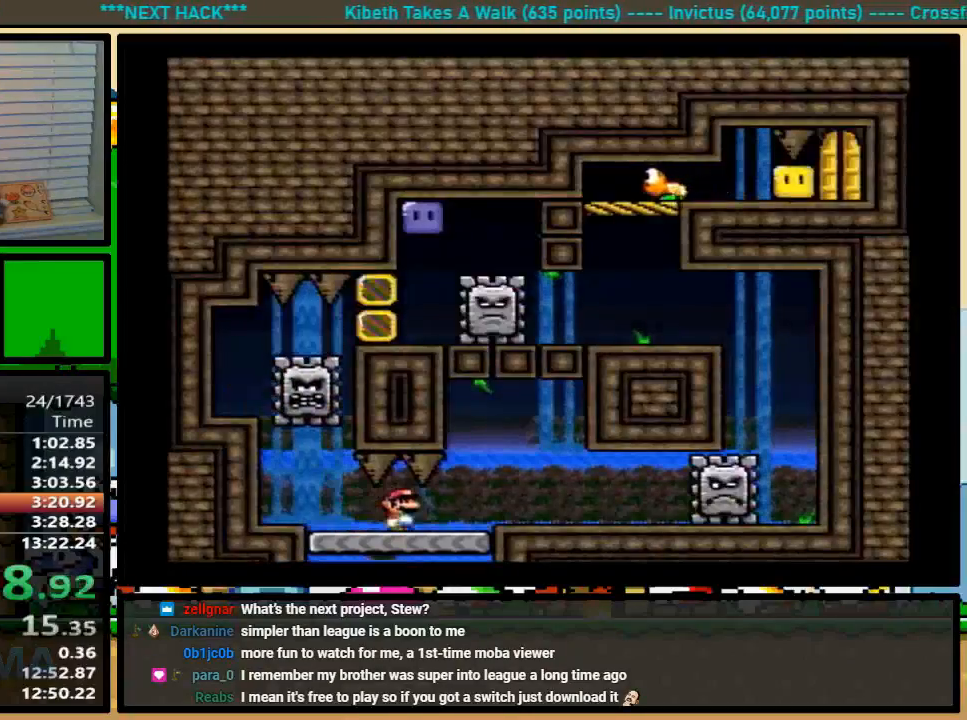
{"buttons": ["Y", "DPAD_UP", "DPAD_RIGHT"], "events": [[67, "DPAD_UP", "up"], [300, "A", "up"], [433, "DPAD_UP", "down"]]}
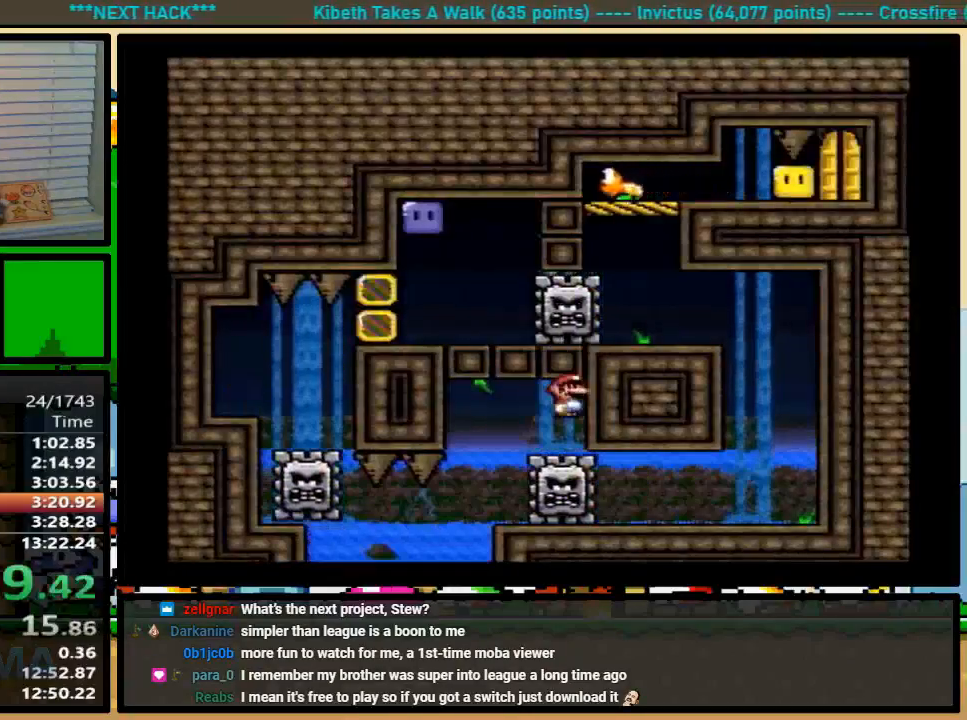
{"buttons": ["B", "Y", "DPAD_RIGHT"], "events": [[67, "DPAD_UP", "up"], [467, "B", "down"]]}
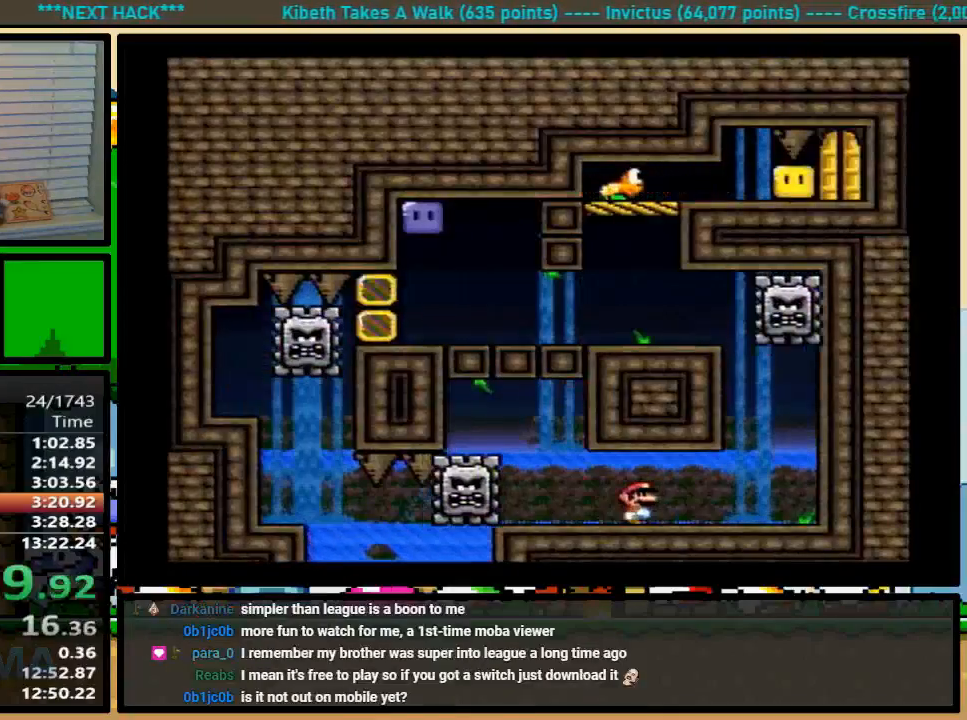
{"buttons": ["Y", "DPAD_LEFT"], "events": [[33, "DPAD_LEFT", "down"], [33, "DPAD_RIGHT", "up"], [433, "Y", "up"], [467, "B", "up"], [500, "Y", "down"]]}
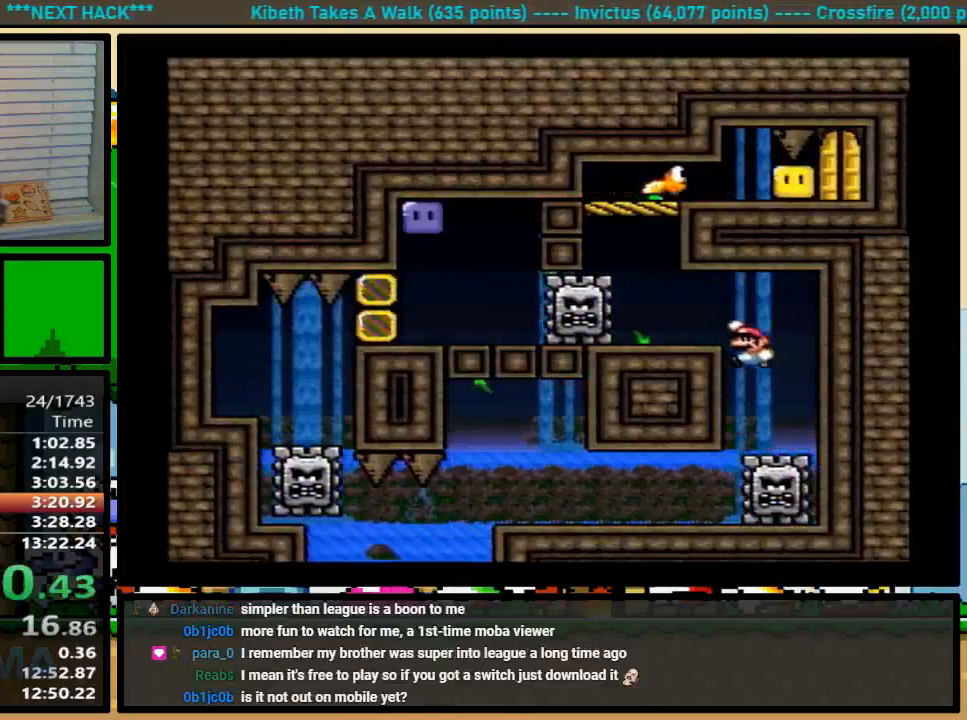
{"buttons": ["B", "Y", "DPAD_LEFT"], "events": [[433, "B", "down"]]}
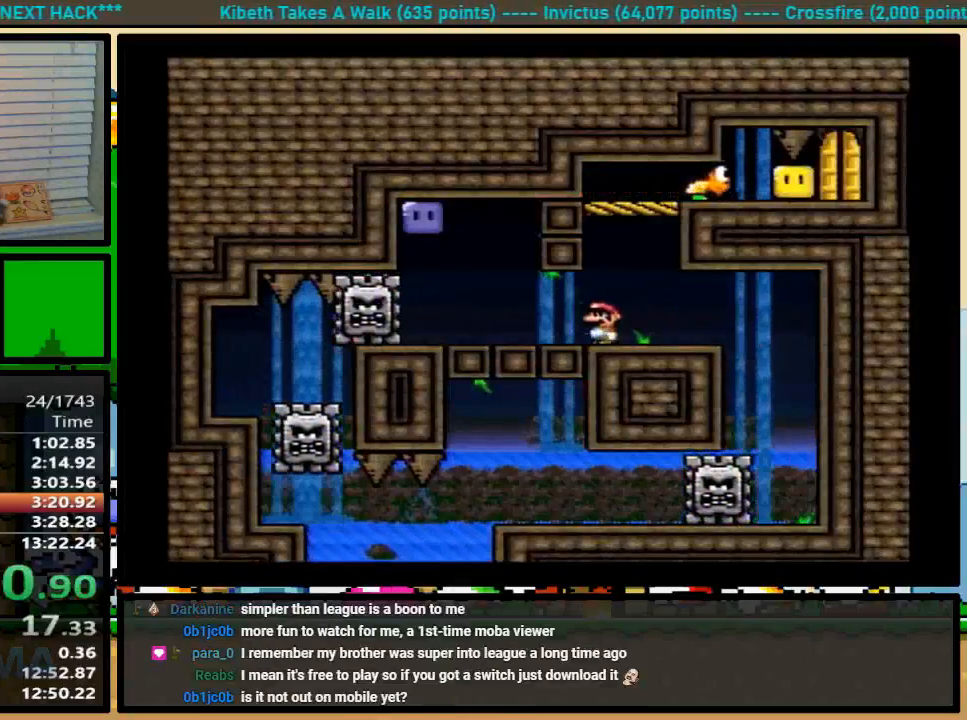
{"buttons": ["B", "Y", "DPAD_UP", "DPAD_RIGHT"], "events": [[100, "Y", "up"], [167, "DPAD_LEFT", "up"], [167, "DPAD_UP", "down"], [200, "DPAD_RIGHT", "down"], [200, "Y", "down"]]}
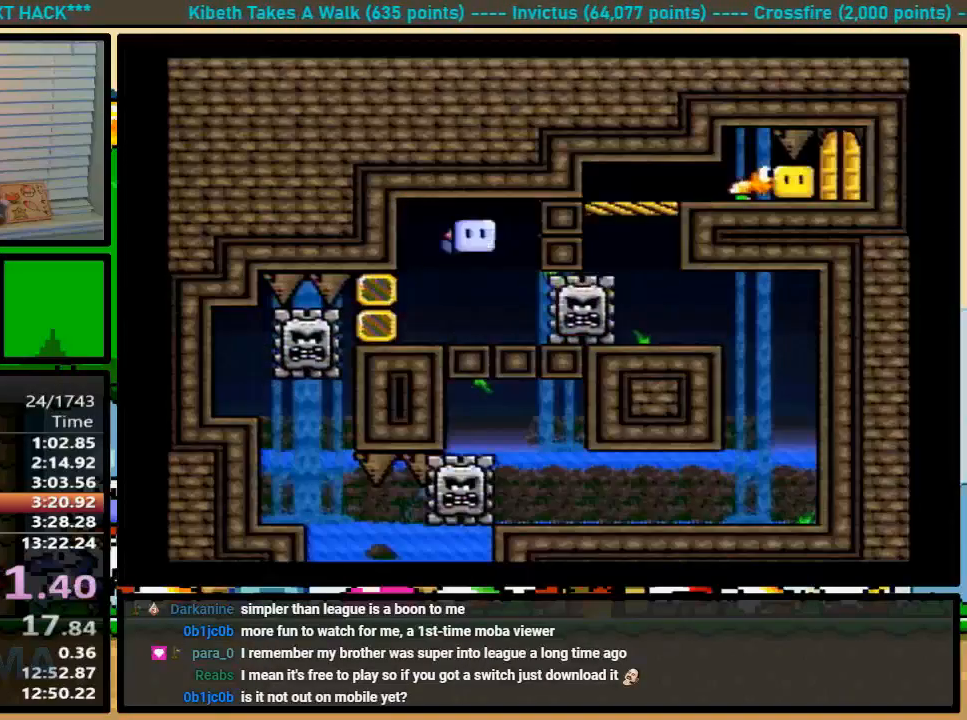
{"buttons": ["B", "DPAD_RIGHT"], "events": [[200, "DPAD_RIGHT", "up"], [200, "Y", "up"], [233, "B", "up"], [233, "DPAD_LEFT", "down"], [300, "B", "down"], [300, "DPAD_UP", "up"], [400, "DPAD_LEFT", "up"], [400, "DPAD_UP", "down"], [433, "DPAD_RIGHT", "down"], [433, "DPAD_UP", "up"]]}
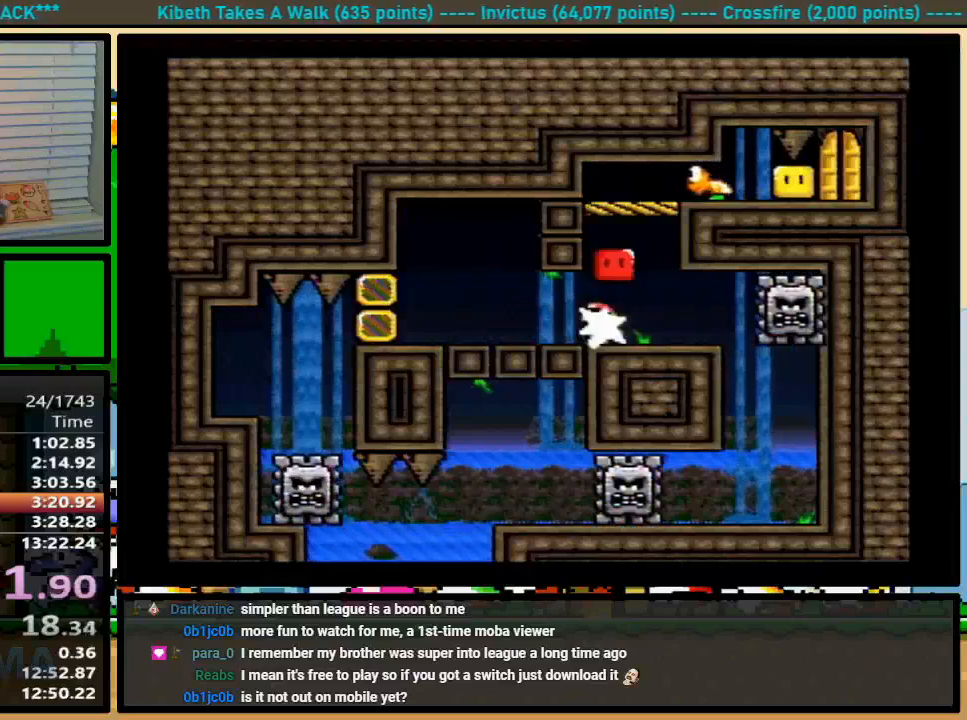
{"buttons": ["Y", "DPAD_RIGHT"], "events": [[133, "Y", "down"], [167, "B", "up"]]}
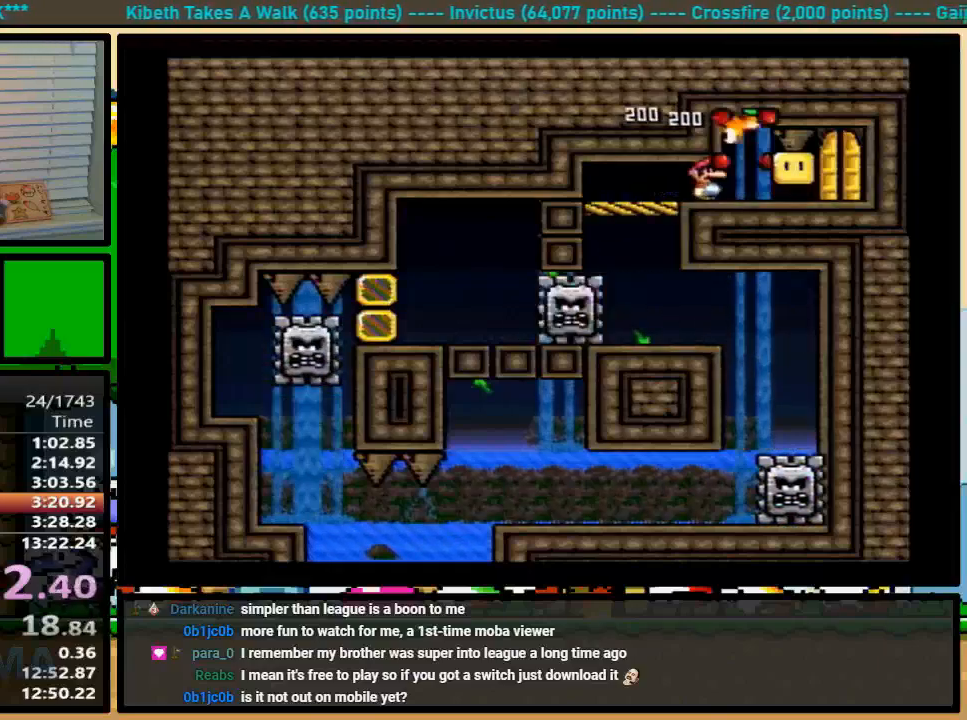
{"buttons": [], "events": [[133, "DPAD_RIGHT", "up"], [133, "DPAD_UP", "down"], [367, "DPAD_UP", "up"], [400, "Y", "up"]]}